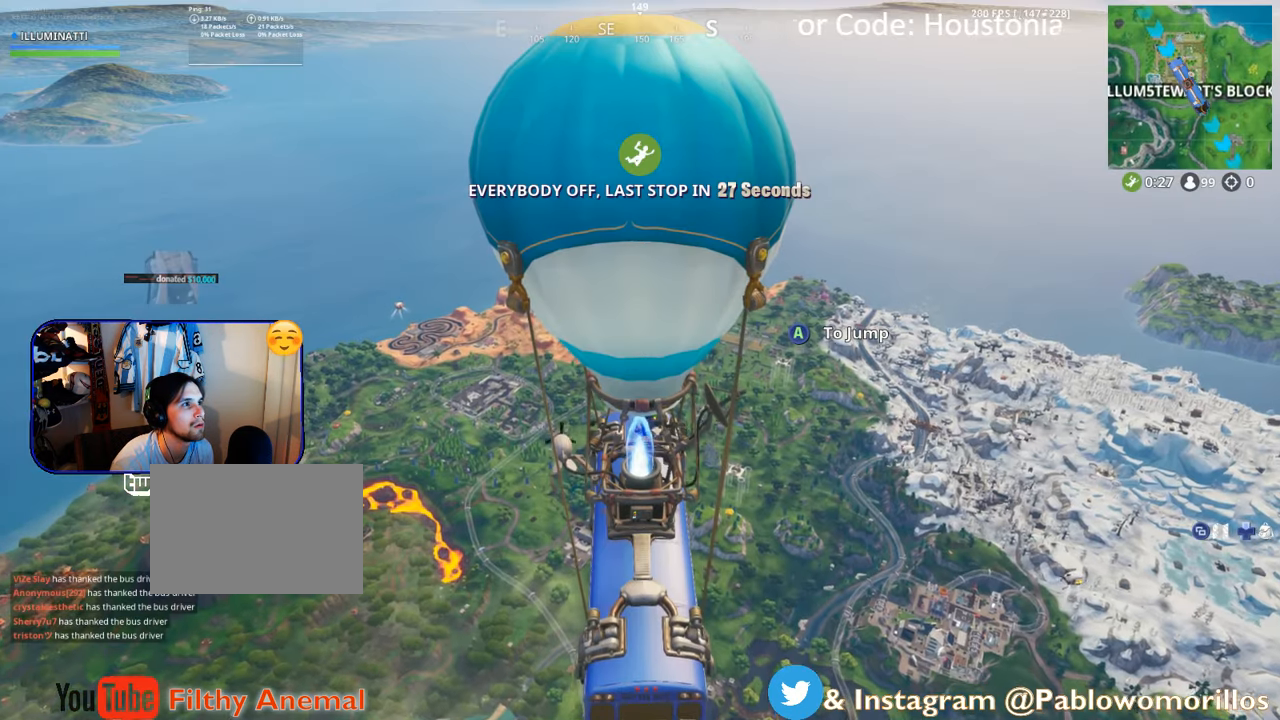
Gameplay with a controller (Xbox layout); each line is a JSON object with the inputs held at the frame after it. "events" lists button and stick changes between this image and that frame as [ms after this image, input, new state], when the widget could be followed in between.
{"buttons": ["DPAD_RIGHT"], "left_stick": "center", "right_stick": "center", "events": [[50, "SELECT", "down"], [167, "SELECT", "up"], [450, "DPAD_RIGHT", "down"]]}
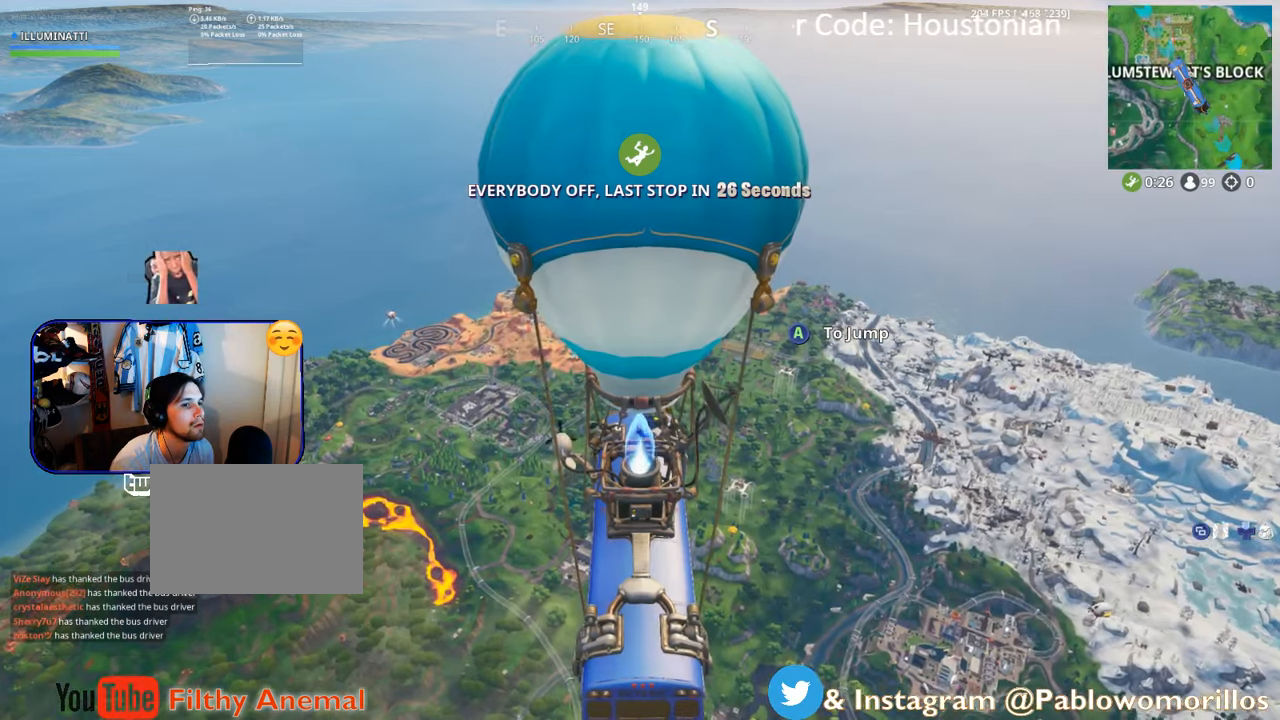
{"buttons": [], "left_stick": "center", "right_stick": "center", "events": [[84, "DPAD_RIGHT", "up"], [284, "SELECT", "down"], [484, "SELECT", "up"]]}
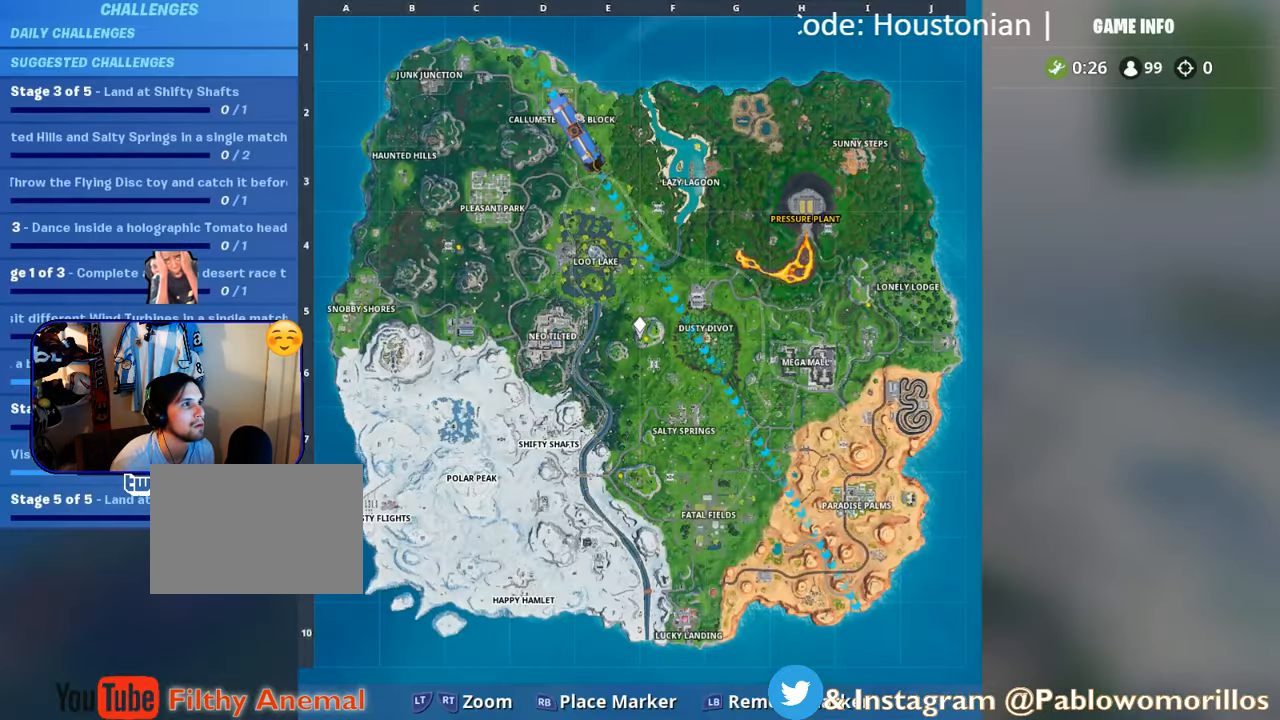
{"buttons": [], "left_stick": "center", "right_stick": "center", "events": []}
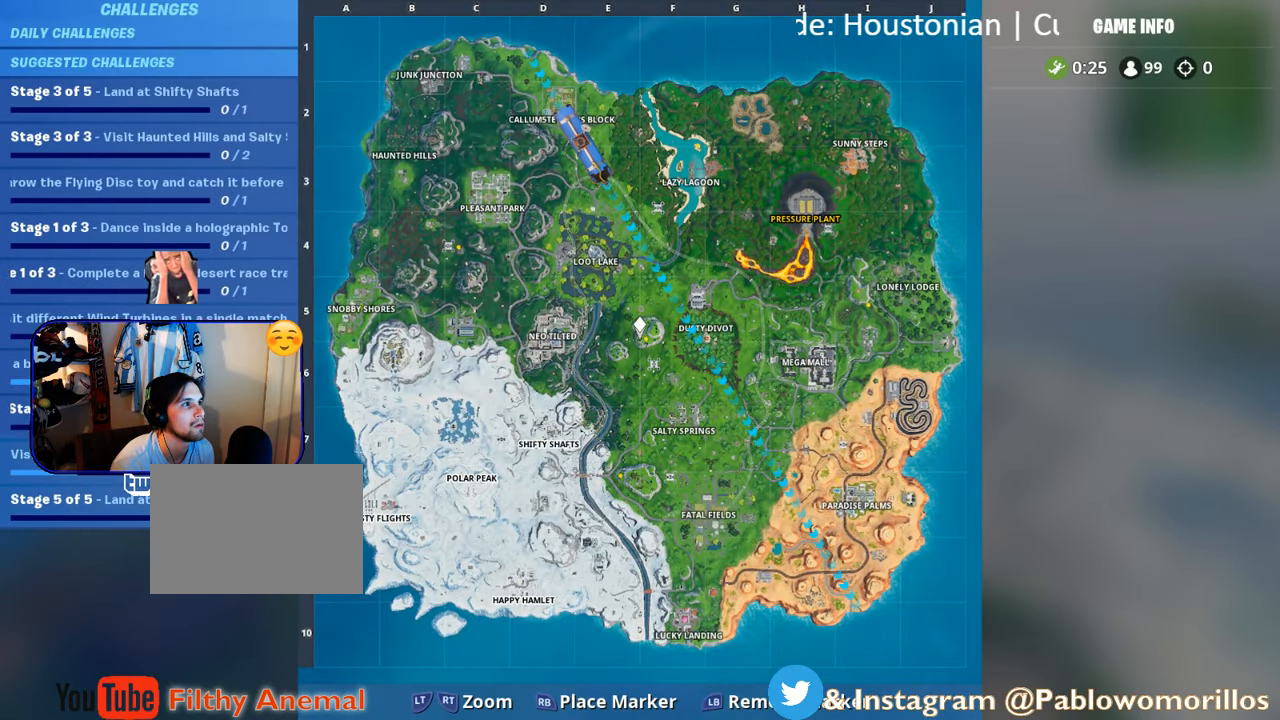
{"buttons": [], "left_stick": "center", "right_stick": "center", "events": []}
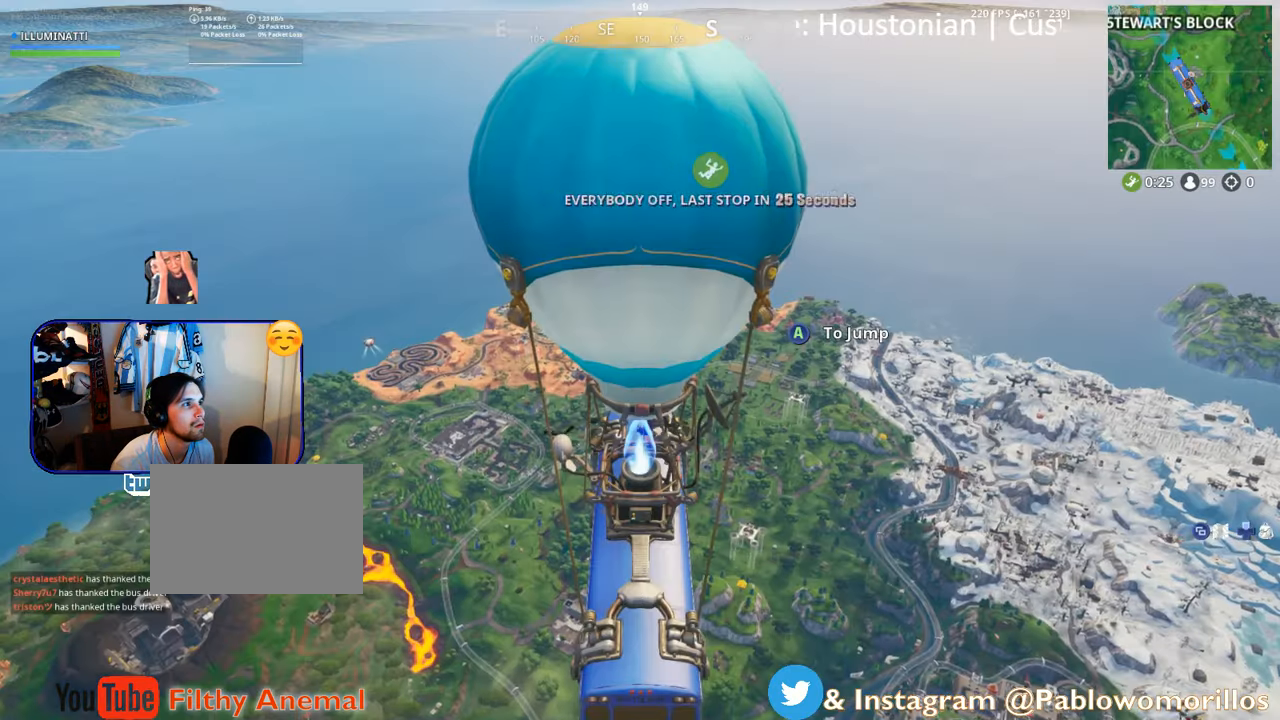
{"buttons": [], "left_stick": "center", "right_stick": "center", "events": [[100, "right_stick", "left"], [184, "right_stick", "down-left"], [450, "right_stick", "center"]]}
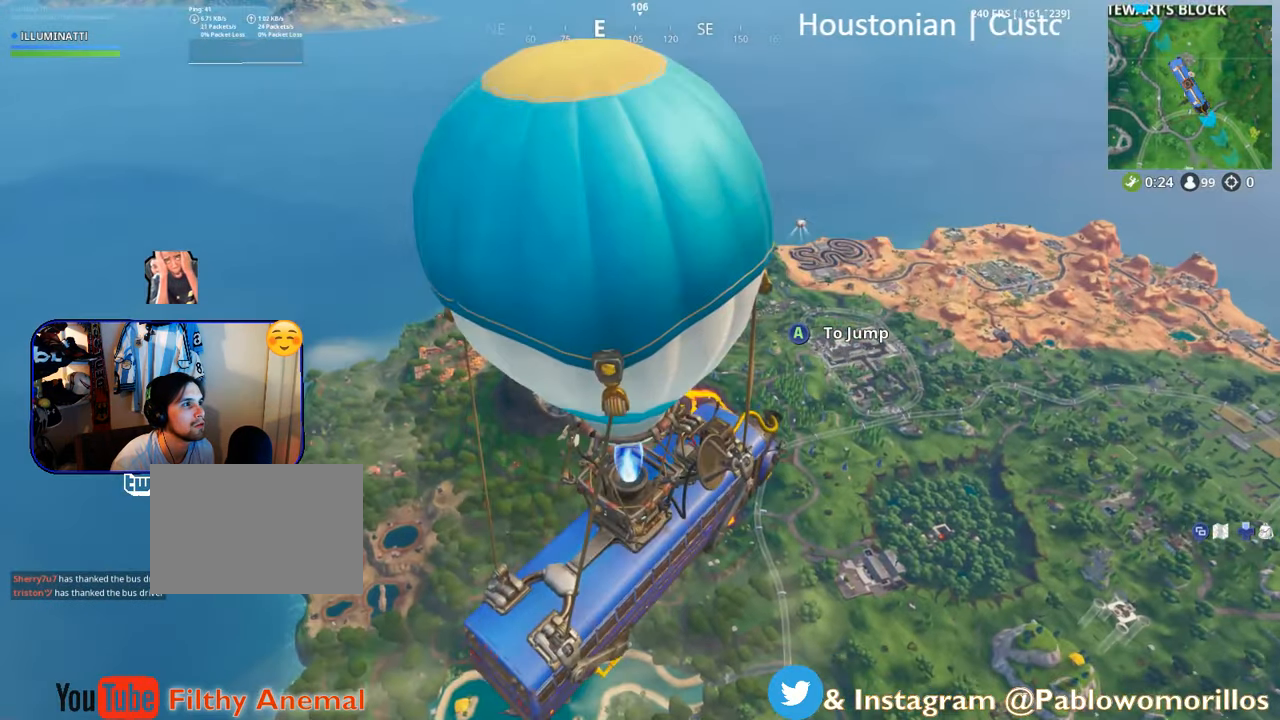
{"buttons": [], "left_stick": "center", "right_stick": "center", "events": []}
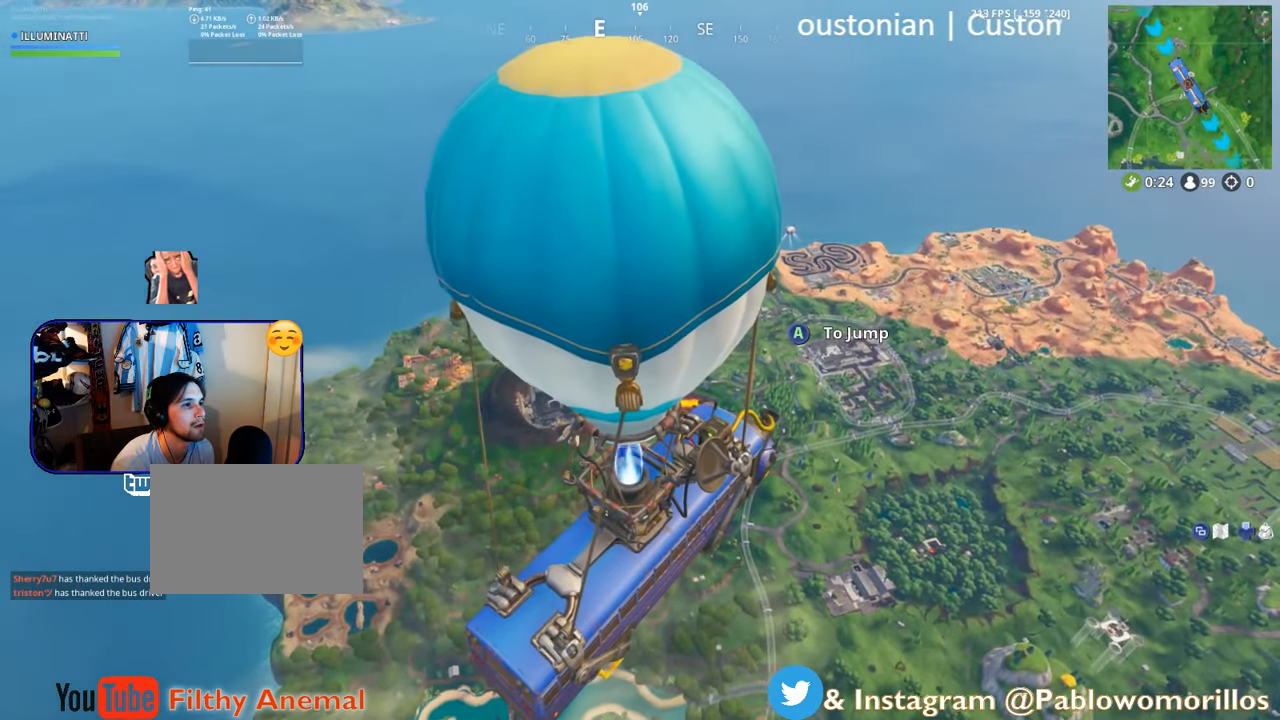
{"buttons": [], "left_stick": "up", "right_stick": "center", "events": [[350, "left_stick", "up"]]}
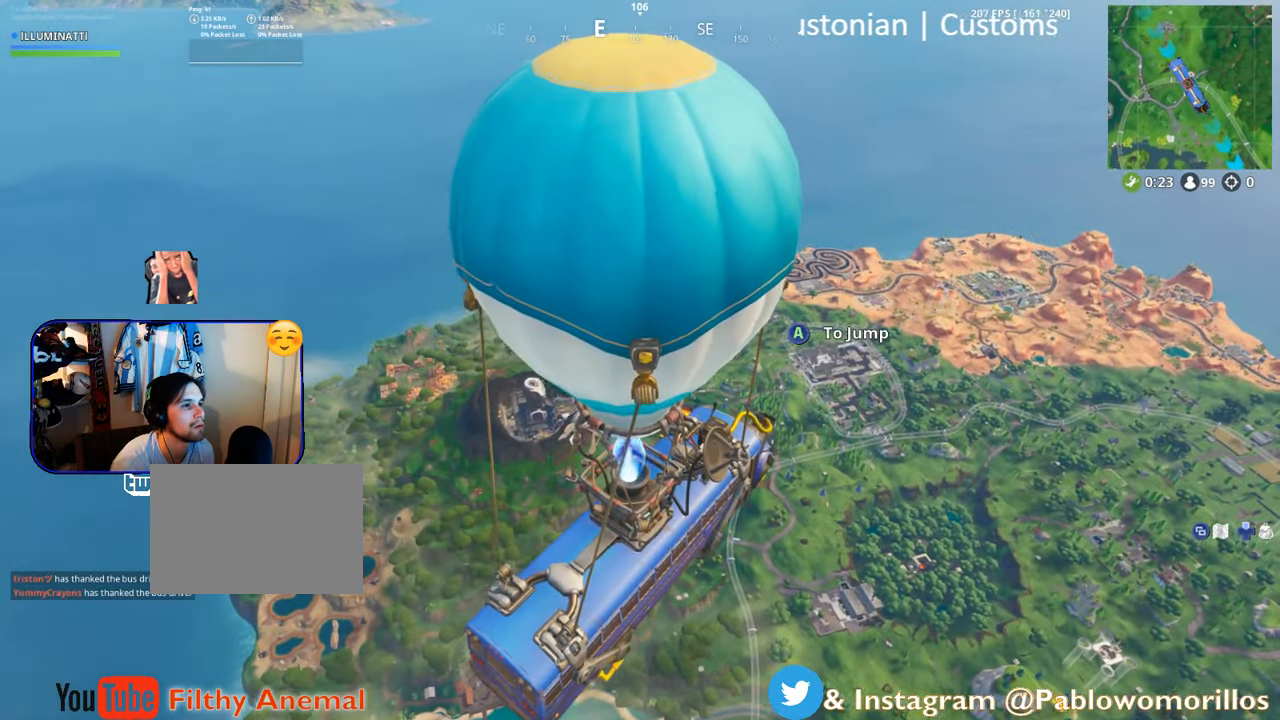
{"buttons": ["SELECT"], "left_stick": "up", "right_stick": "center", "events": [[17, "right_stick", "up-left"], [150, "right_stick", "center"], [434, "SELECT", "down"]]}
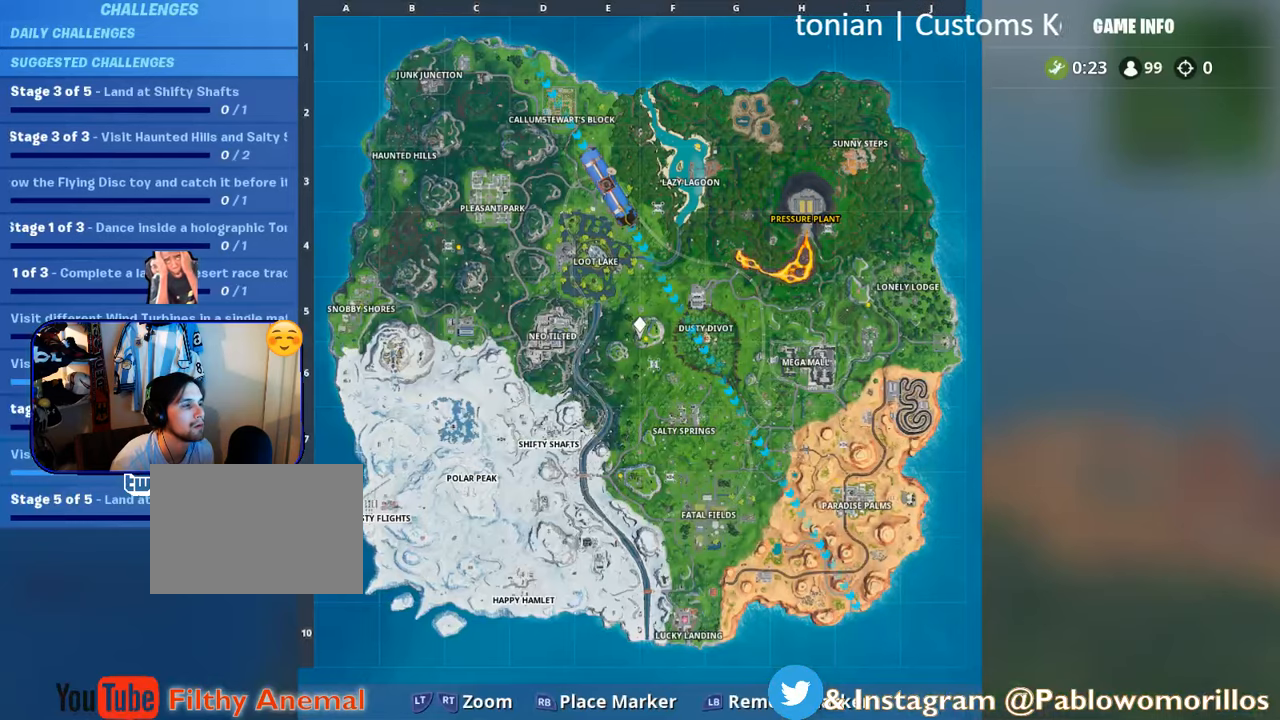
{"buttons": [], "left_stick": "up", "right_stick": "center", "events": [[150, "SELECT", "up"]]}
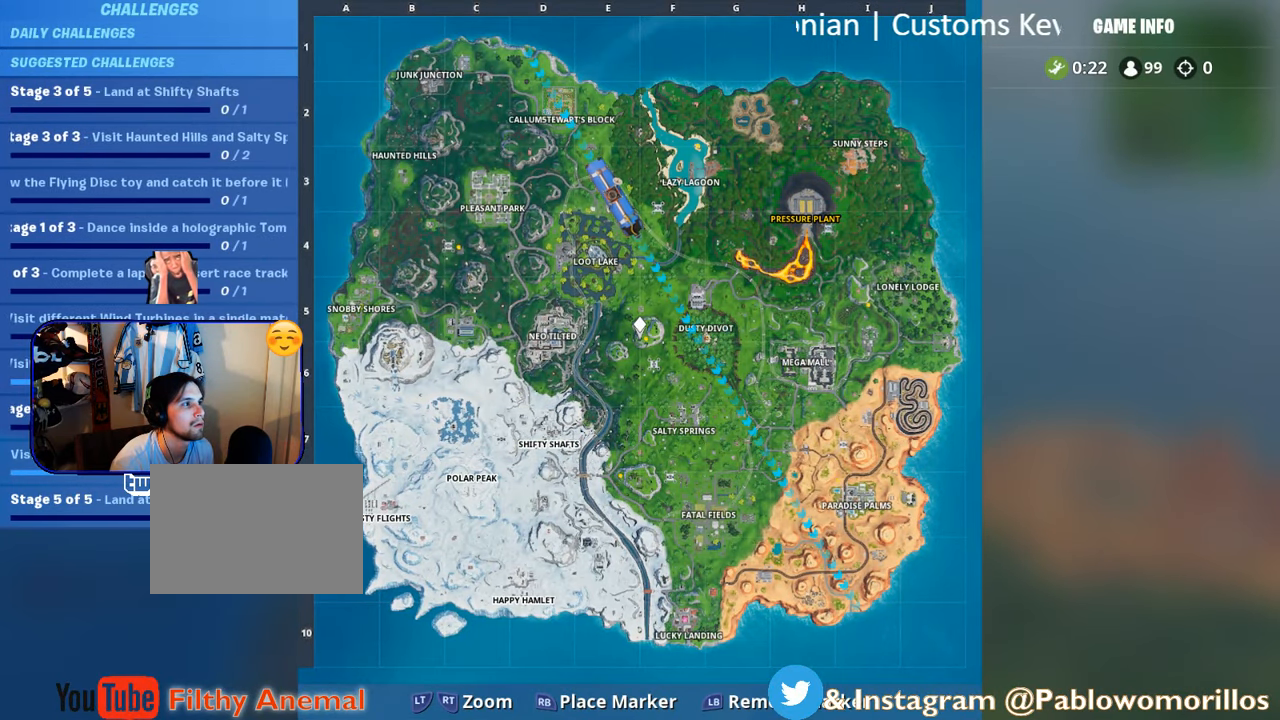
{"buttons": [], "left_stick": "up", "right_stick": "center", "events": []}
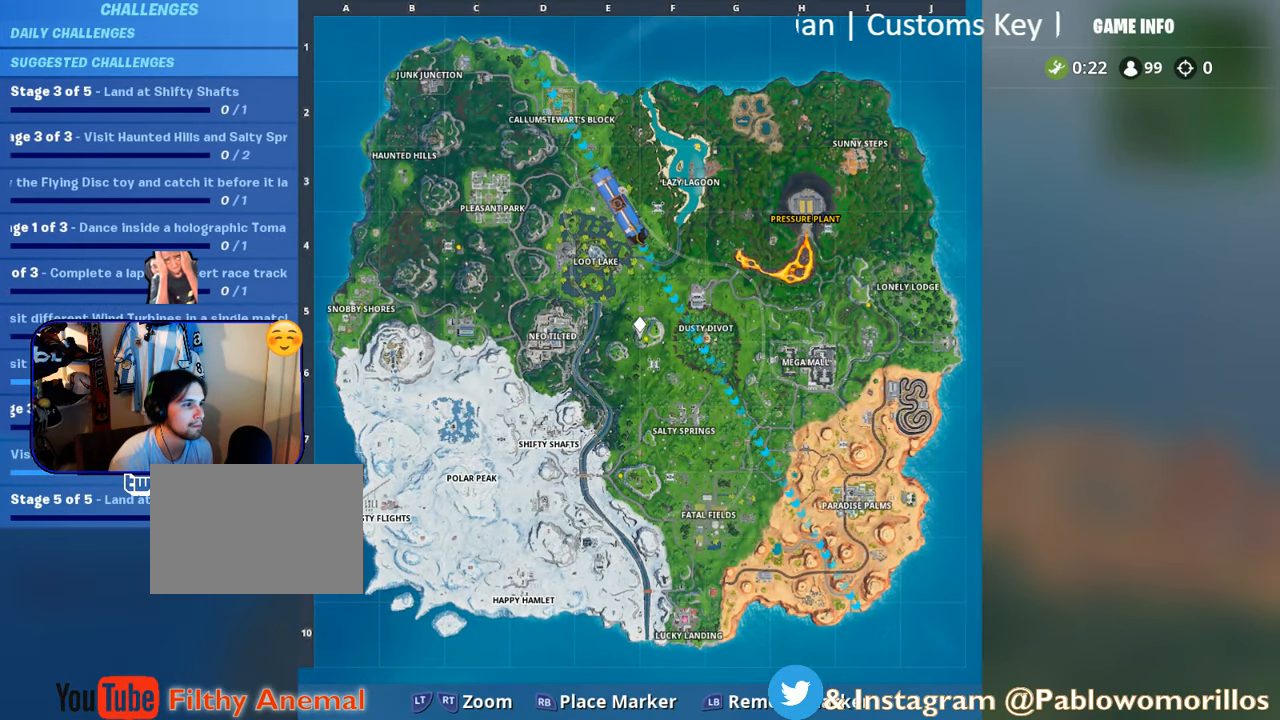
{"buttons": [], "left_stick": "up", "right_stick": "center", "events": []}
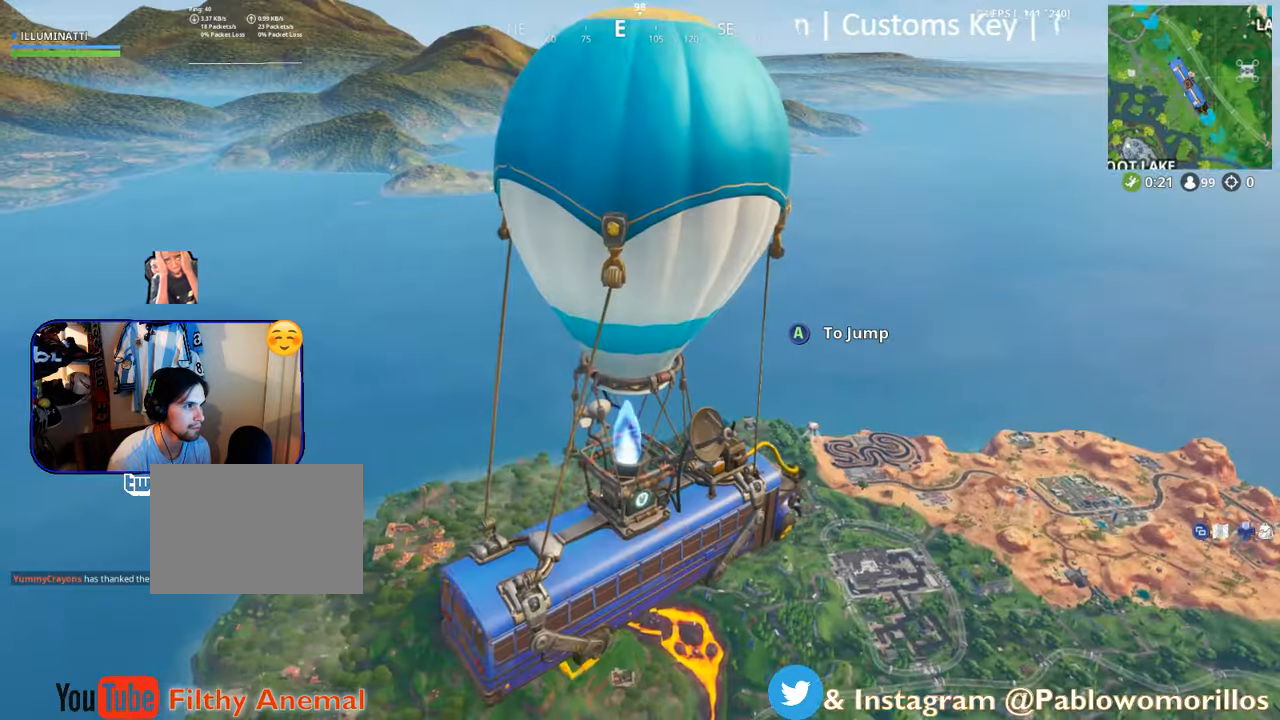
{"buttons": [], "left_stick": "up", "right_stick": "down", "events": [[16, "SELECT", "down"], [116, "SELECT", "up"], [266, "right_stick", "down"]]}
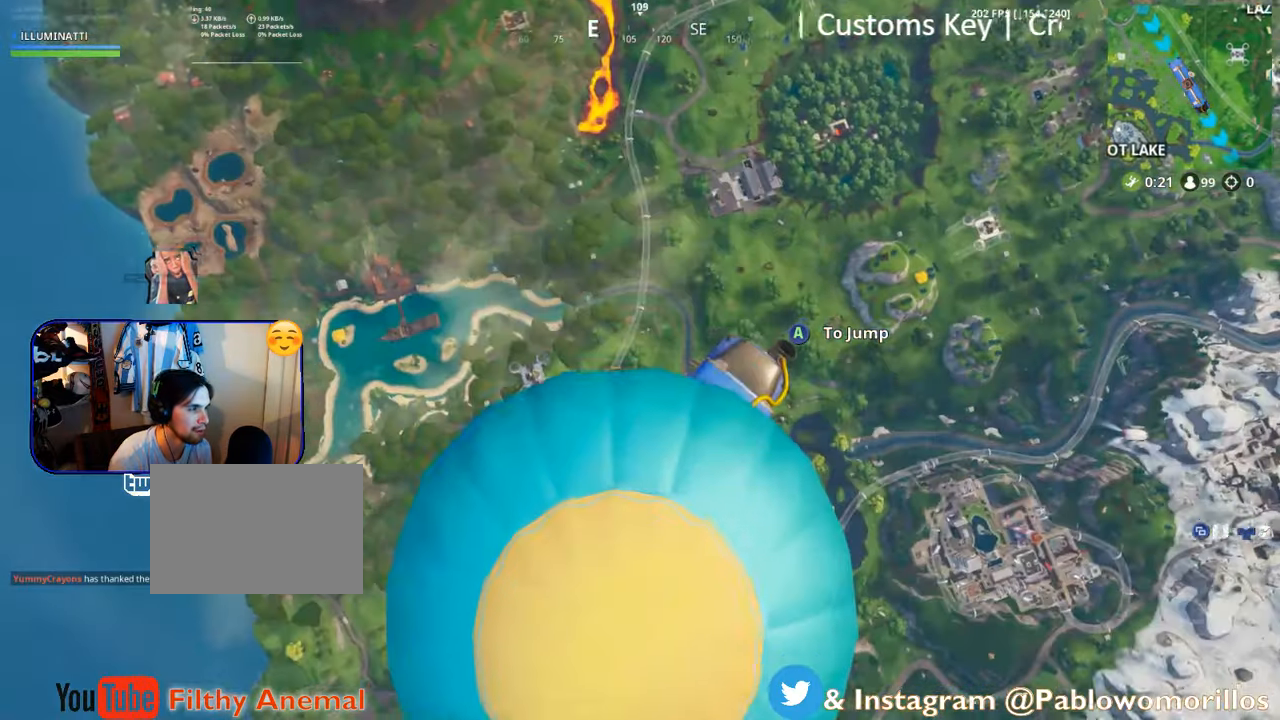
{"buttons": [], "left_stick": "up", "right_stick": "center", "events": [[66, "right_stick", "center"], [216, "SELECT", "down"], [416, "SELECT", "up"]]}
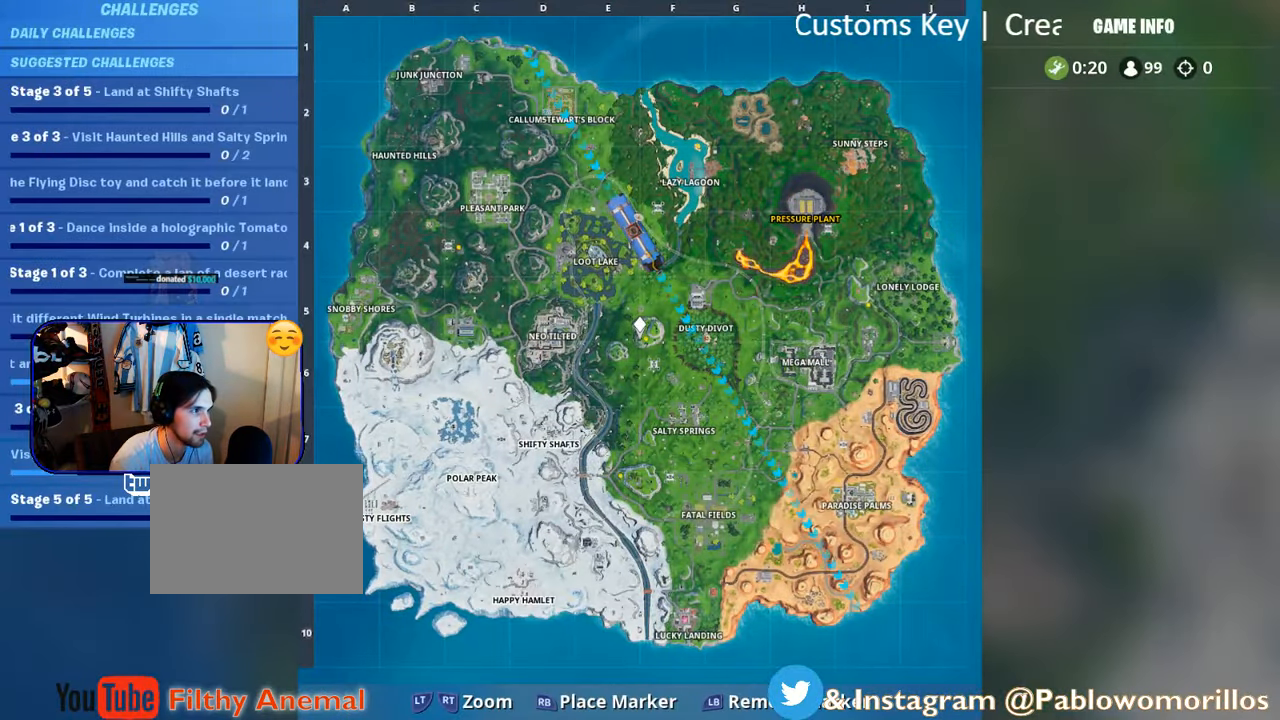
{"buttons": [], "left_stick": "up", "right_stick": "center", "events": [[283, "SELECT", "down"], [383, "SELECT", "up"]]}
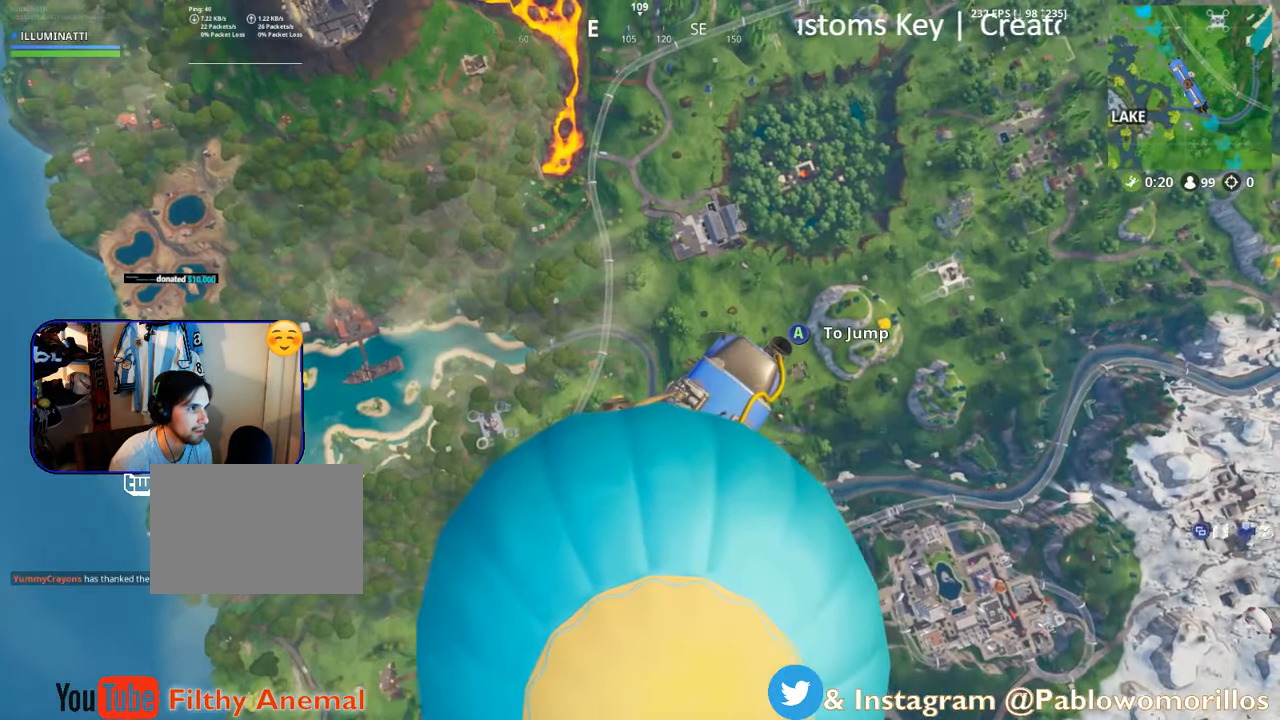
{"buttons": [], "left_stick": "up", "right_stick": "center", "events": [[233, "right_stick", "right"], [416, "right_stick", "center"]]}
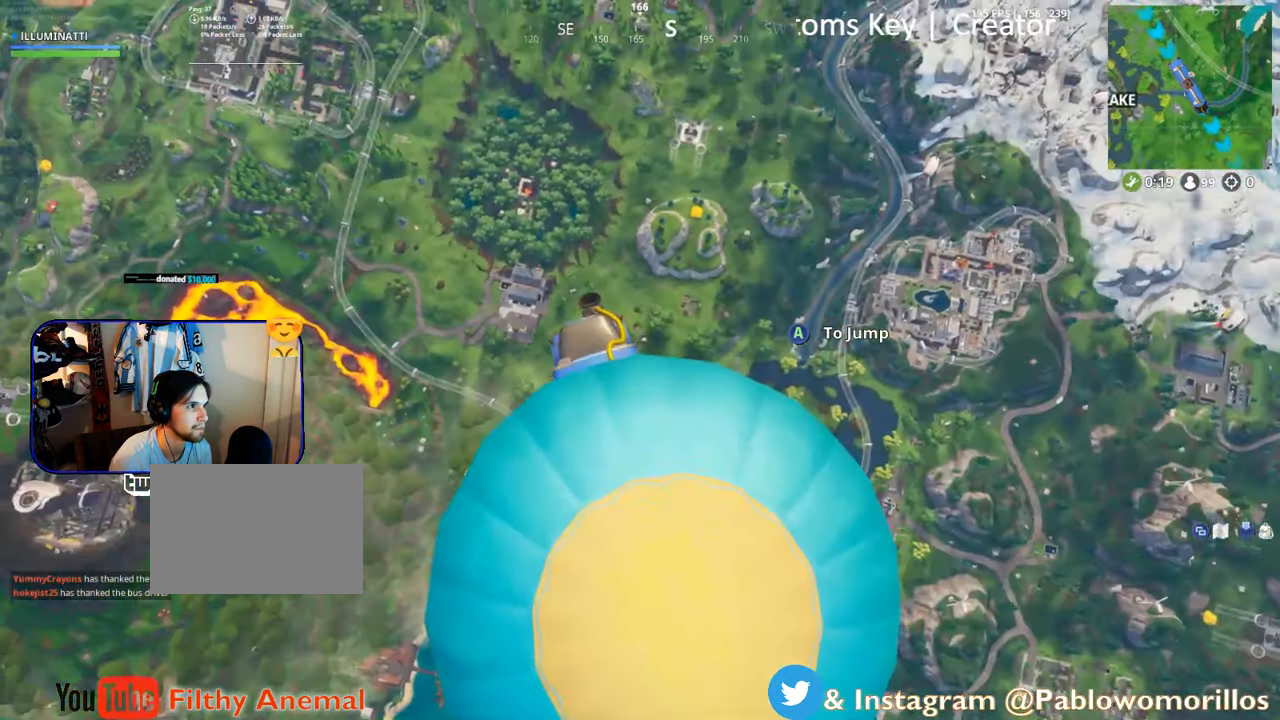
{"buttons": [], "left_stick": "up", "right_stick": "center", "events": [[83, "SELECT", "down"], [216, "SELECT", "up"]]}
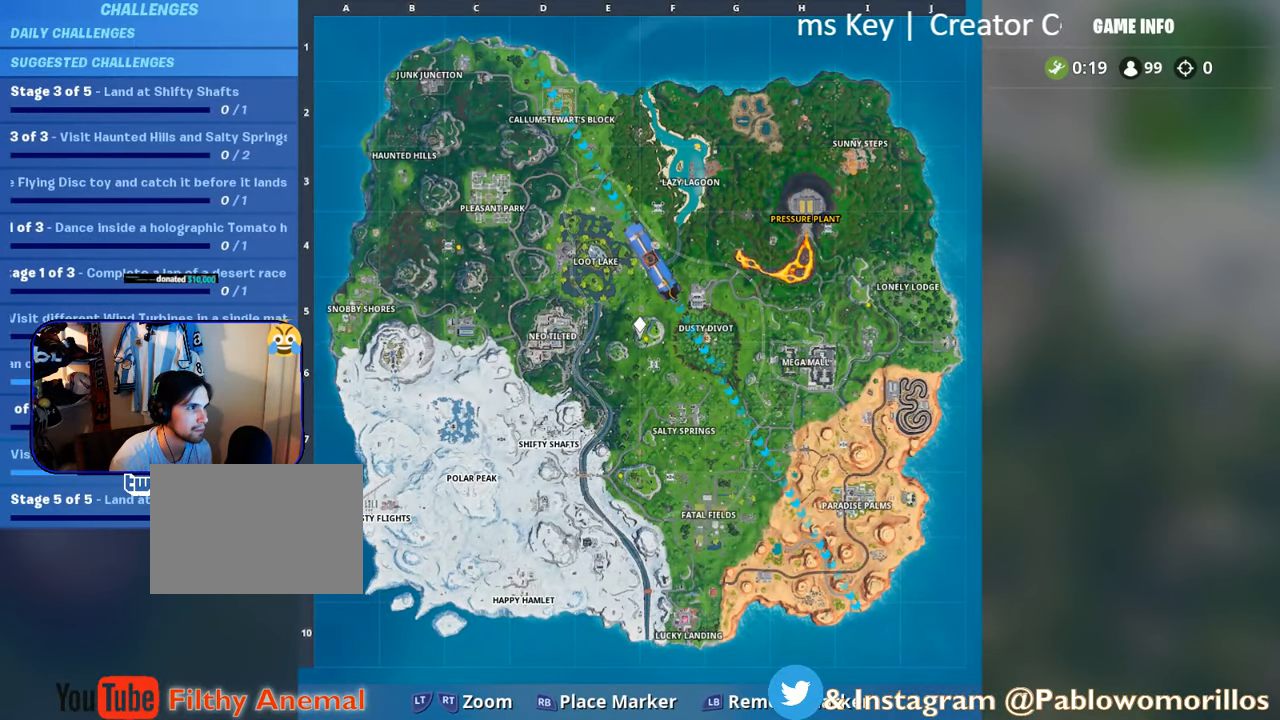
{"buttons": [], "left_stick": "up", "right_stick": "center", "events": []}
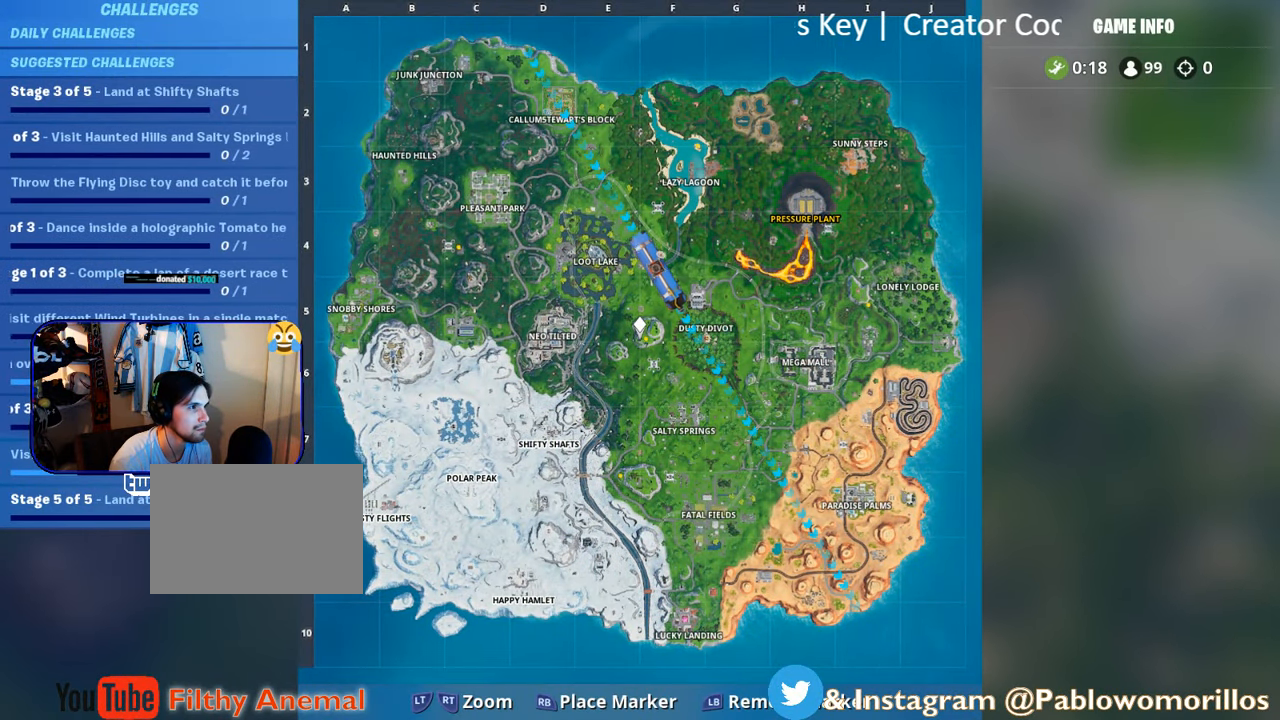
{"buttons": [], "left_stick": "up", "right_stick": "center", "events": []}
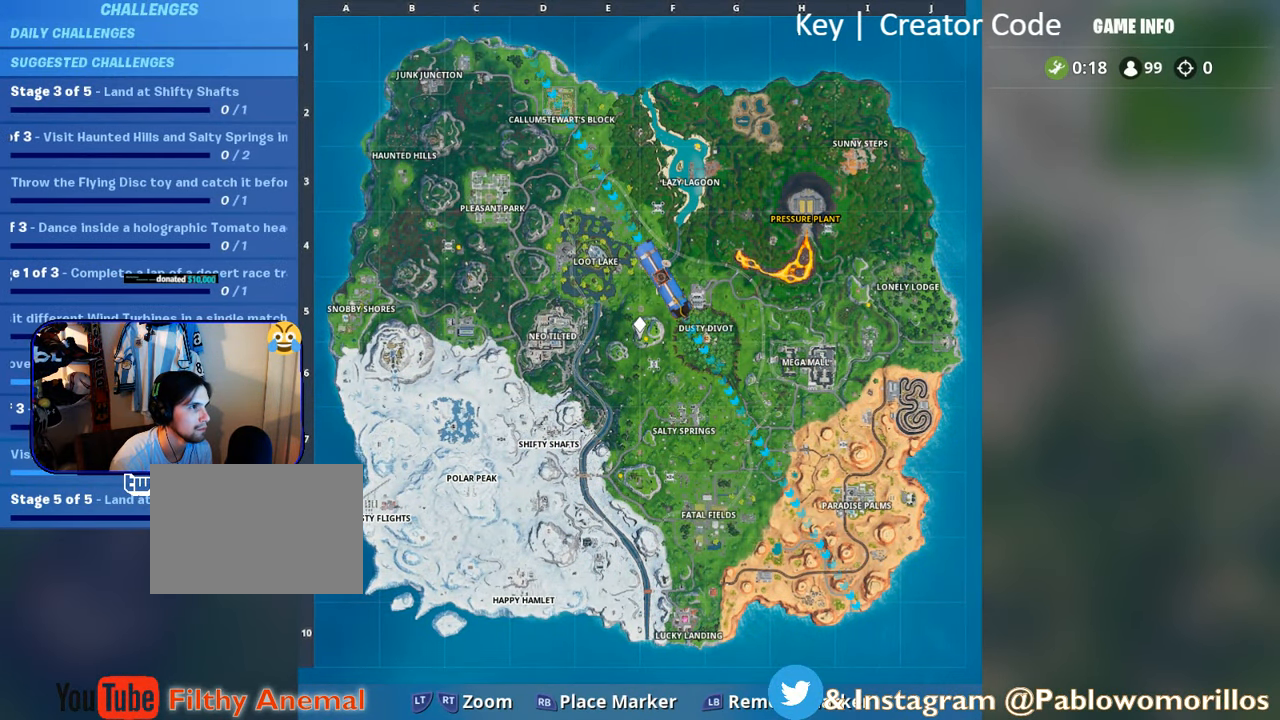
{"buttons": [], "left_stick": "up", "right_stick": "center", "events": [[316, "SELECT", "down"], [483, "SELECT", "up"]]}
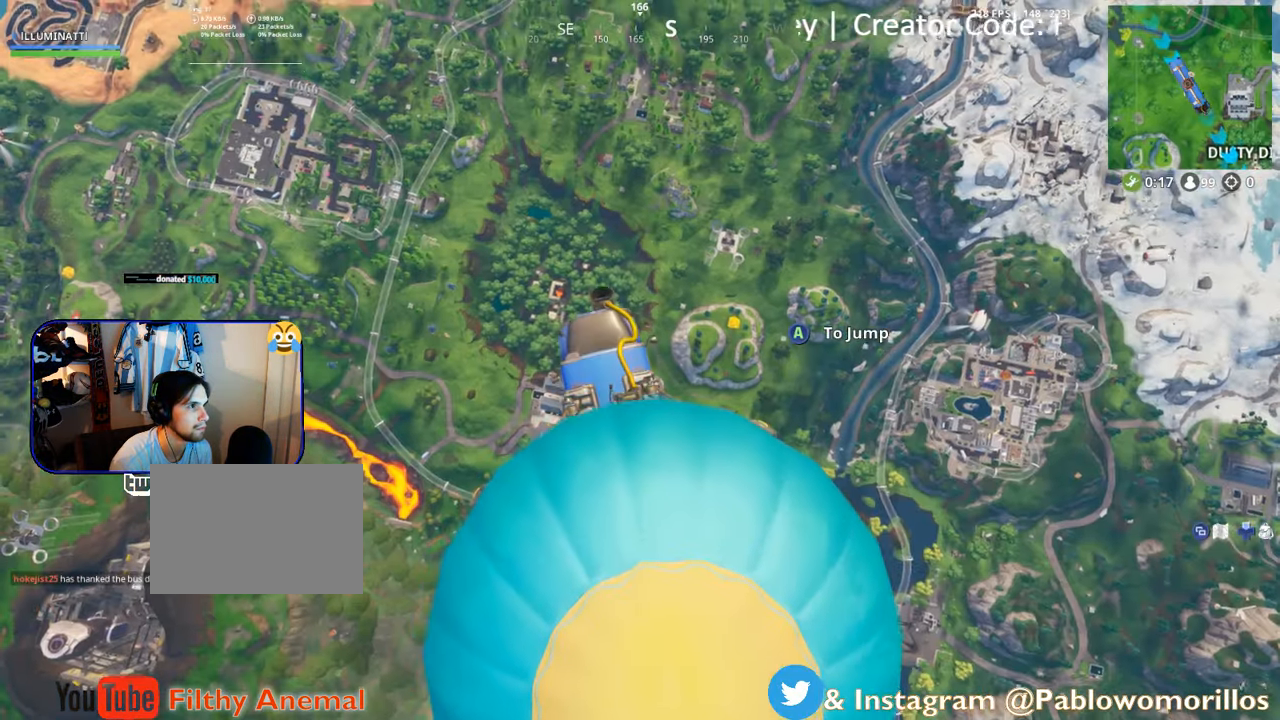
{"buttons": [], "left_stick": "up", "right_stick": "center", "events": []}
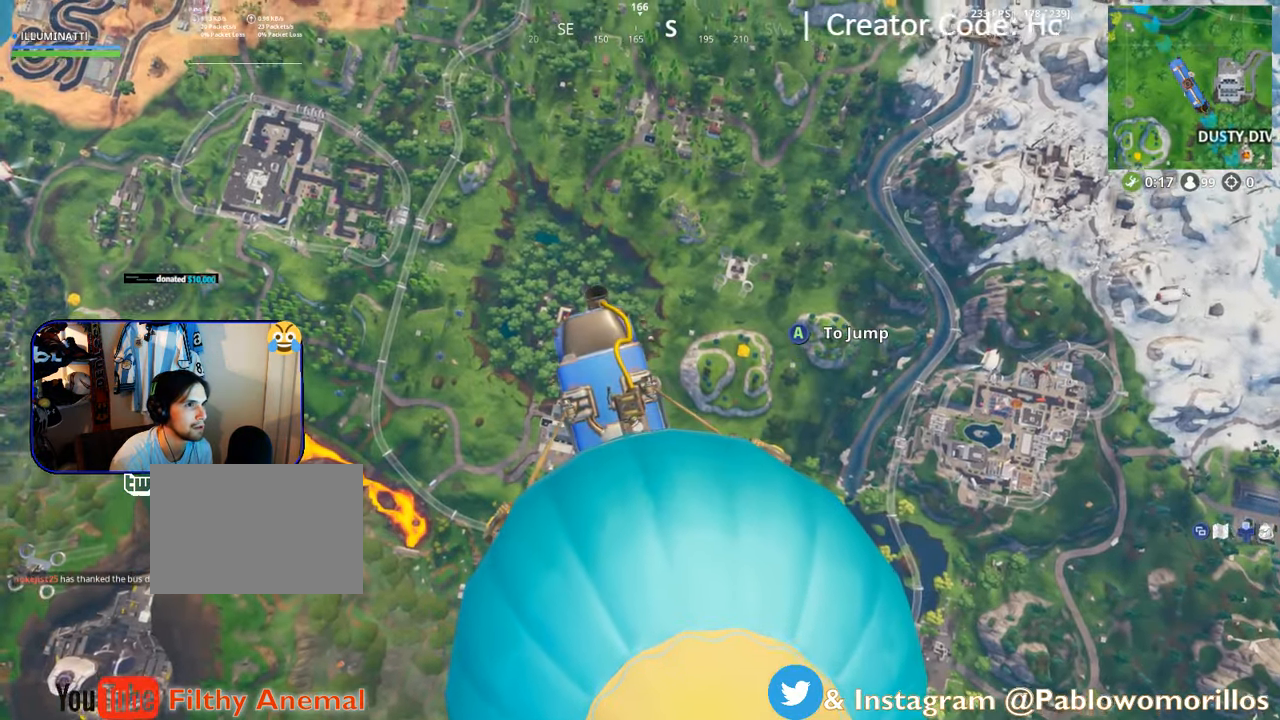
{"buttons": [], "left_stick": "up", "right_stick": "center", "events": [[266, "SELECT", "down"], [450, "SELECT", "up"]]}
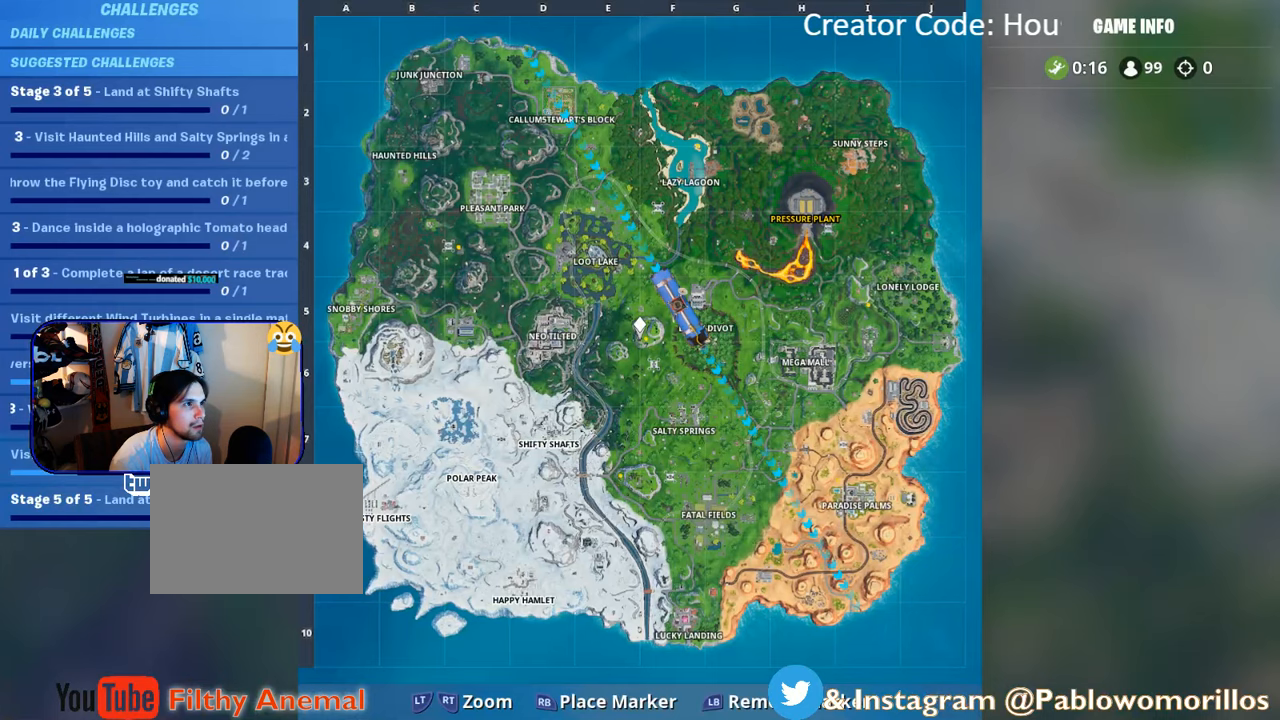
{"buttons": [], "left_stick": "up", "right_stick": "center", "events": []}
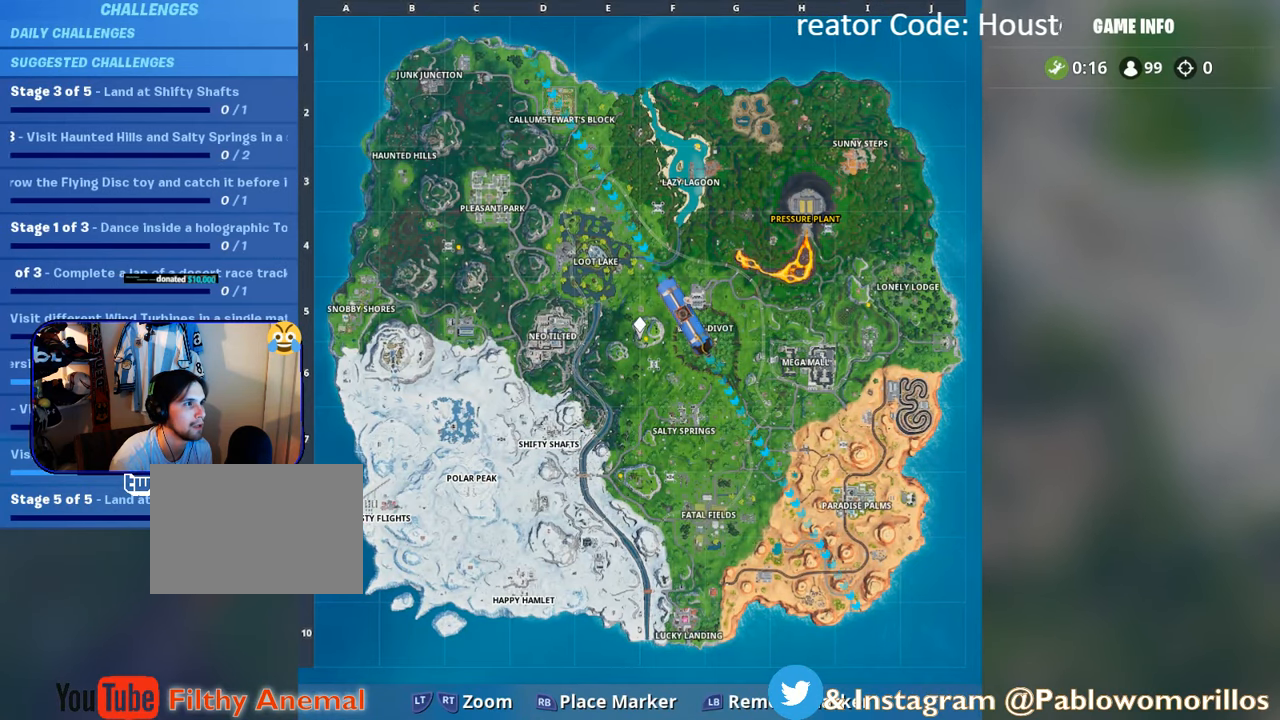
{"buttons": [], "left_stick": "up", "right_stick": "center", "events": []}
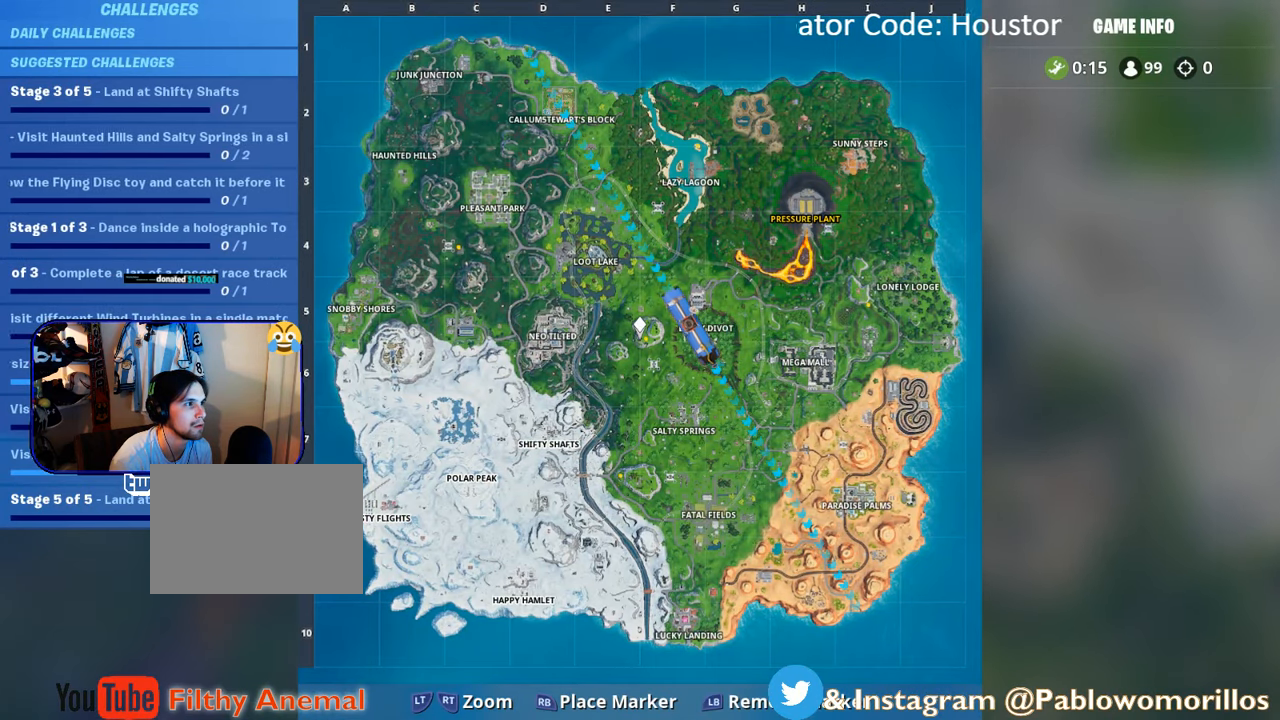
{"buttons": [], "left_stick": "up", "right_stick": "center", "events": []}
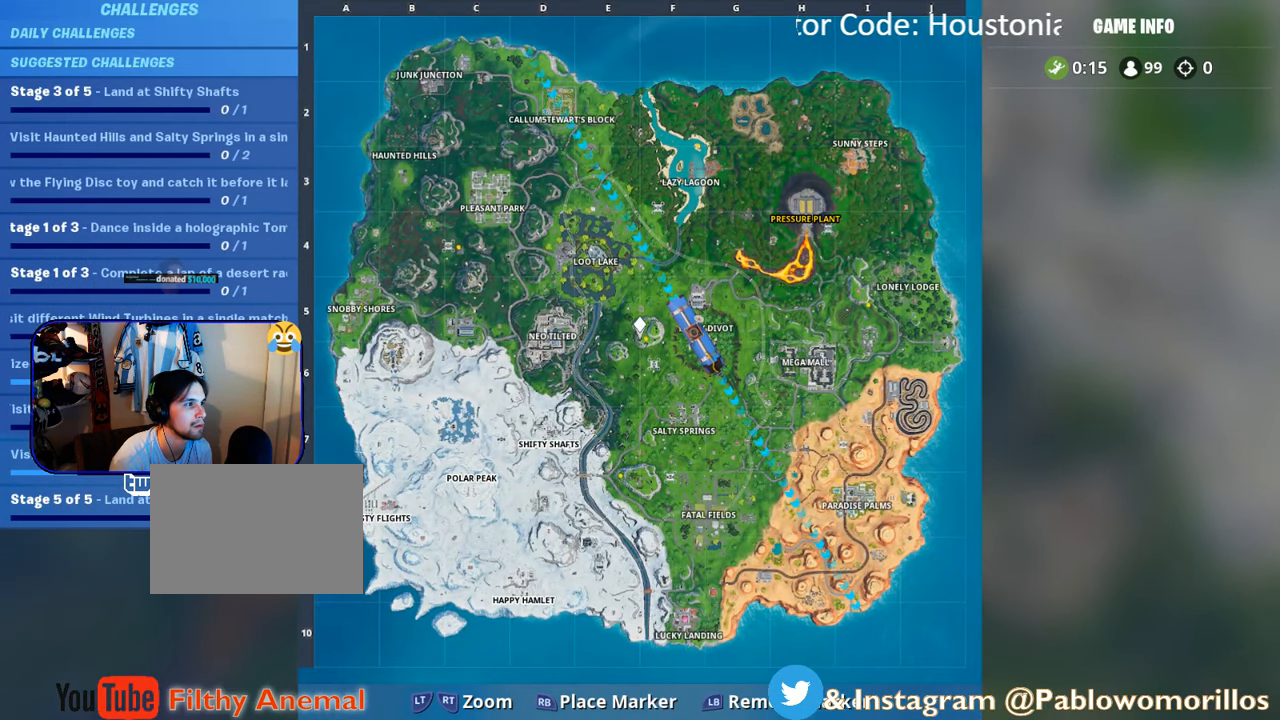
{"buttons": [], "left_stick": "up", "right_stick": "center", "events": []}
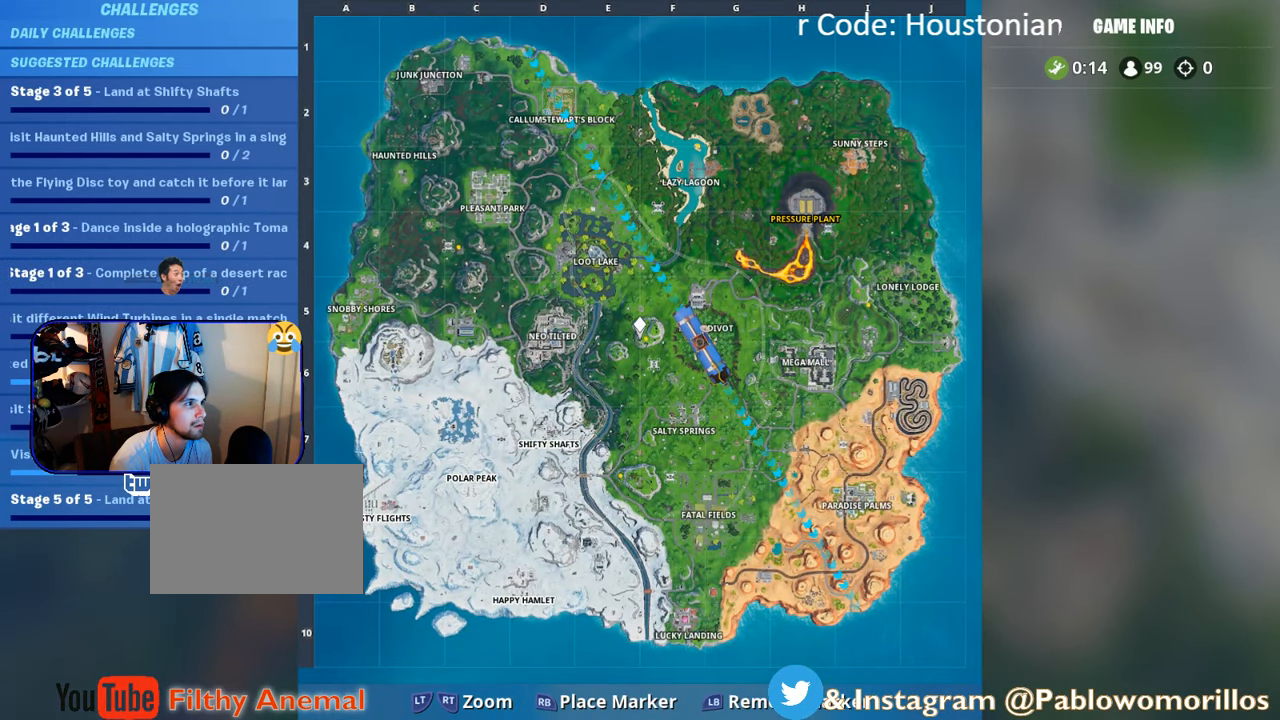
{"buttons": [], "left_stick": "up", "right_stick": "center", "events": []}
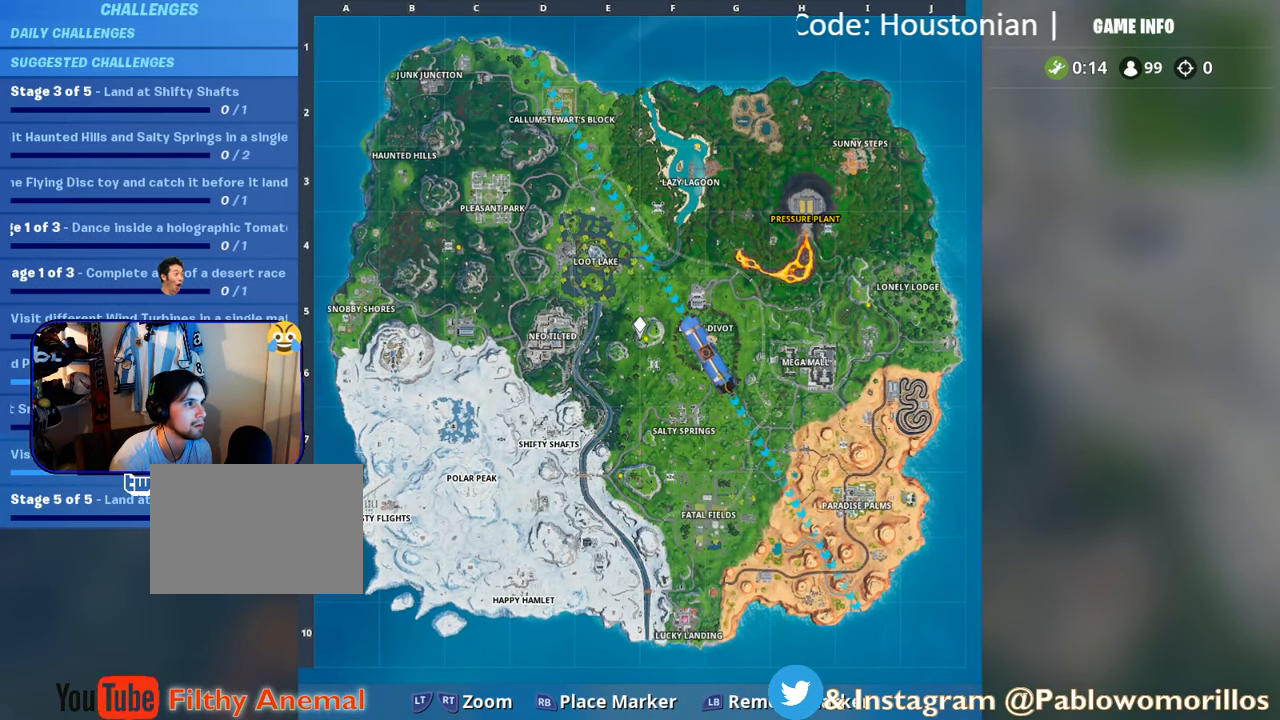
{"buttons": [], "left_stick": "up", "right_stick": "center", "events": []}
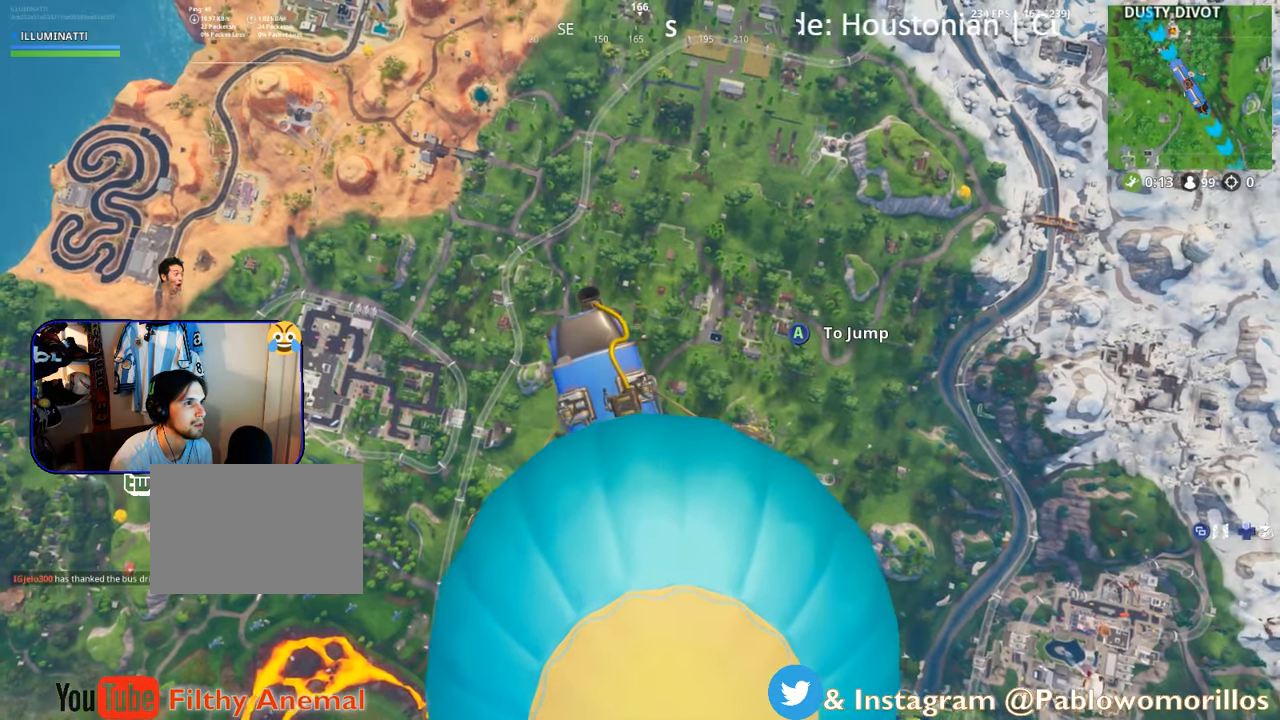
{"buttons": [], "left_stick": "up", "right_stick": "center", "events": []}